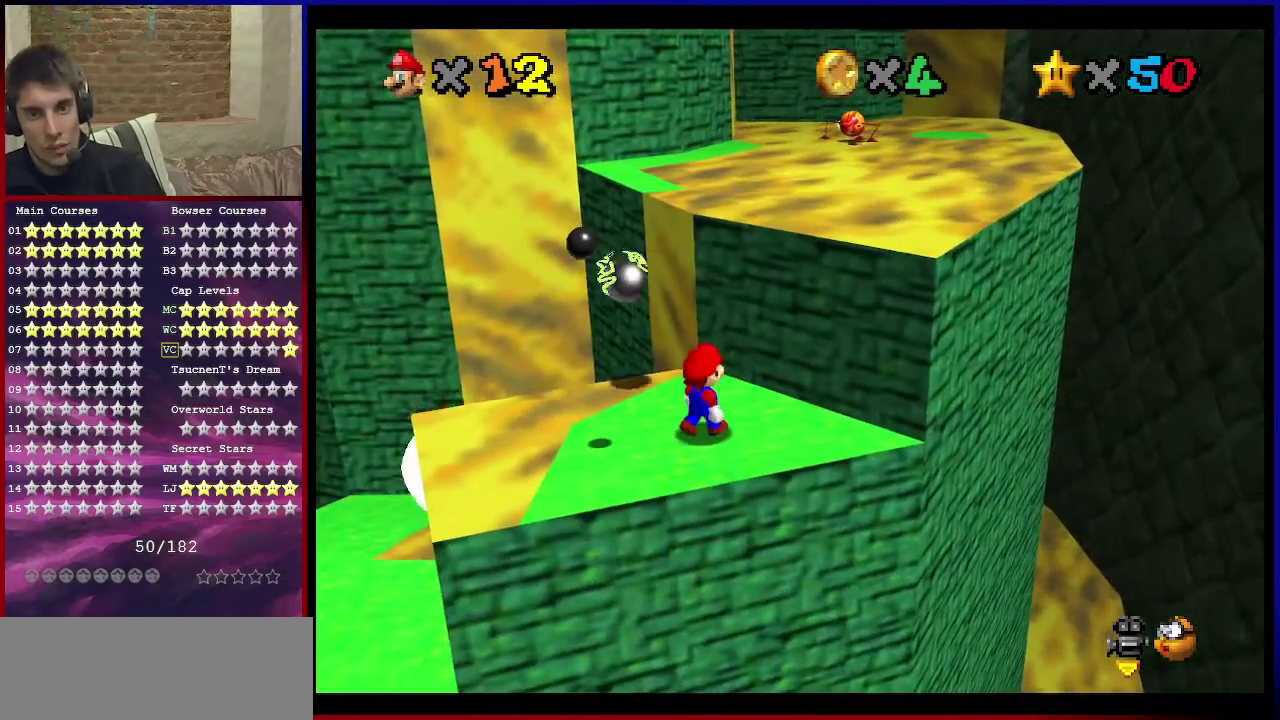
Gameplay with a controller (Nintendo layout); each line is a JSON object with the inputs held at the frame after it (dt_ms = milliseconds from this image to that frame). "events" lists button and stick changes between this image and that frame as [ms after this image, input, new state], when the widget could be followed in between. Not read: L3 R3.
{"dt_ms": 601, "buttons": [], "left_stick": "up", "events": [[401, "A", "down"], [467, "left_stick", "up"], [601, "A", "up"]]}
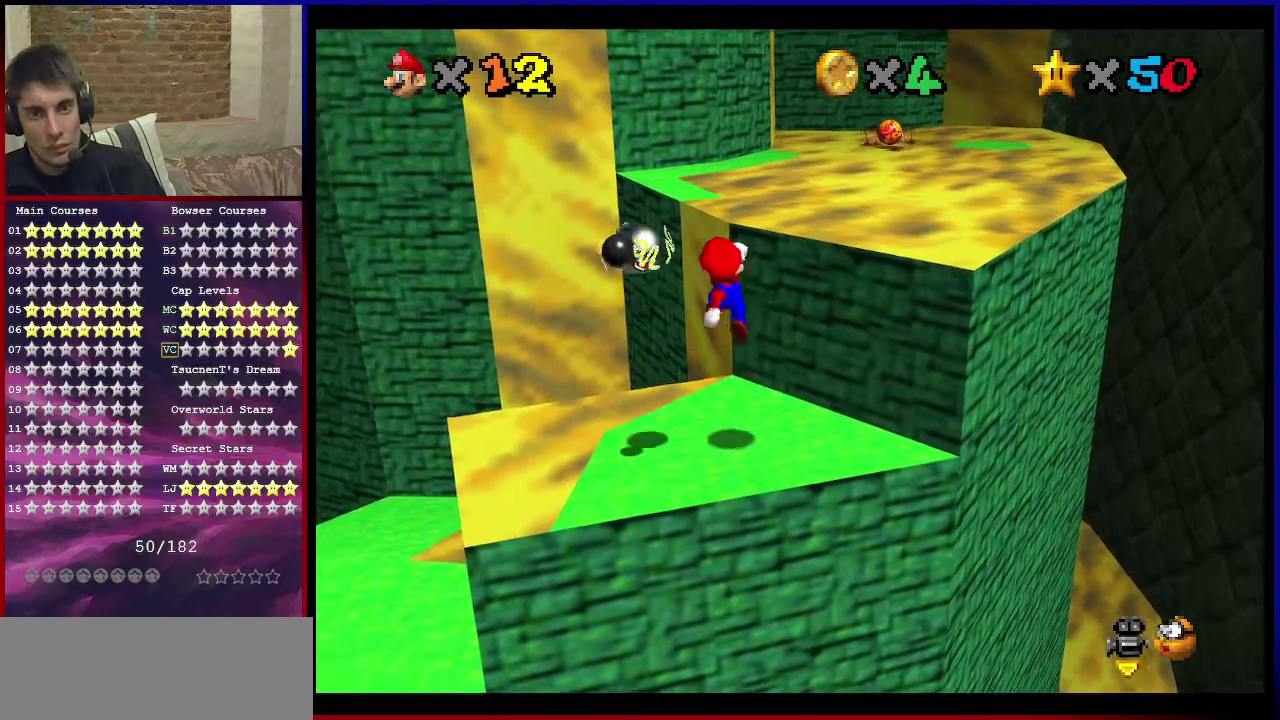
{"dt_ms": 601, "buttons": ["A"], "left_stick": "up-left", "events": [[467, "A", "down"], [534, "left_stick", "up-left"]]}
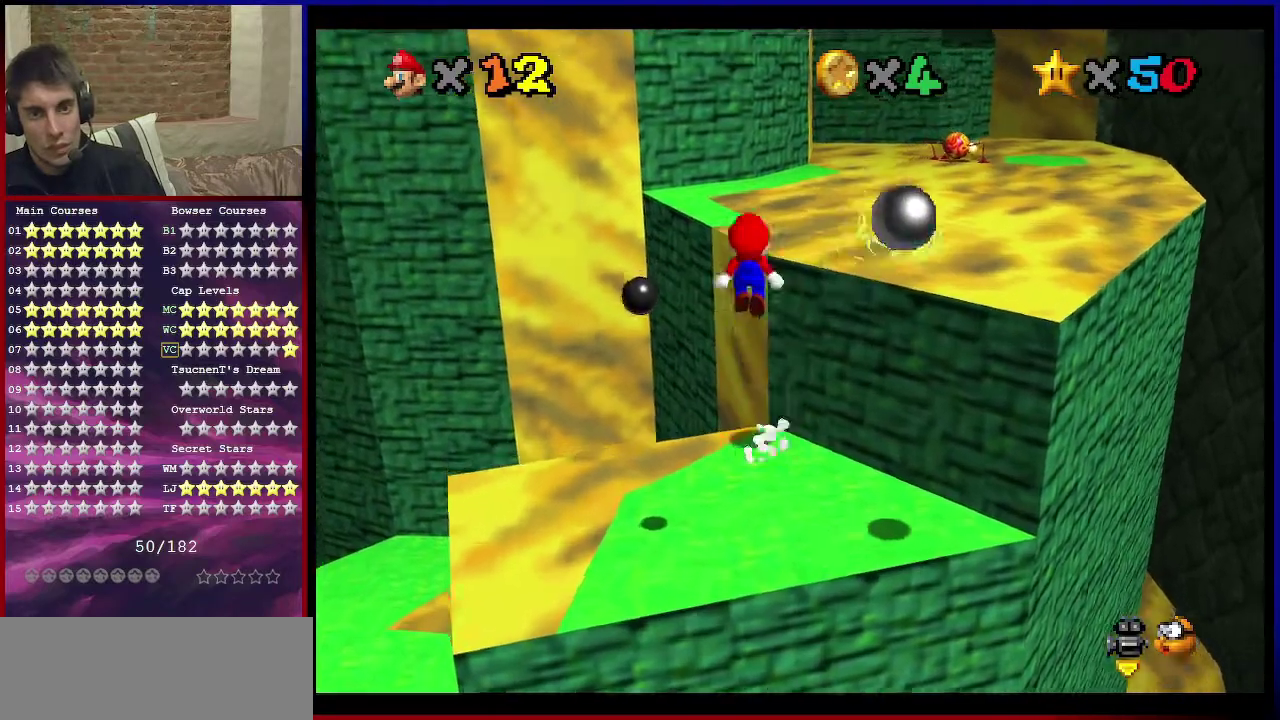
{"dt_ms": 300, "buttons": ["A"], "left_stick": "down-left", "events": [[300, "left_stick", "down-left"]]}
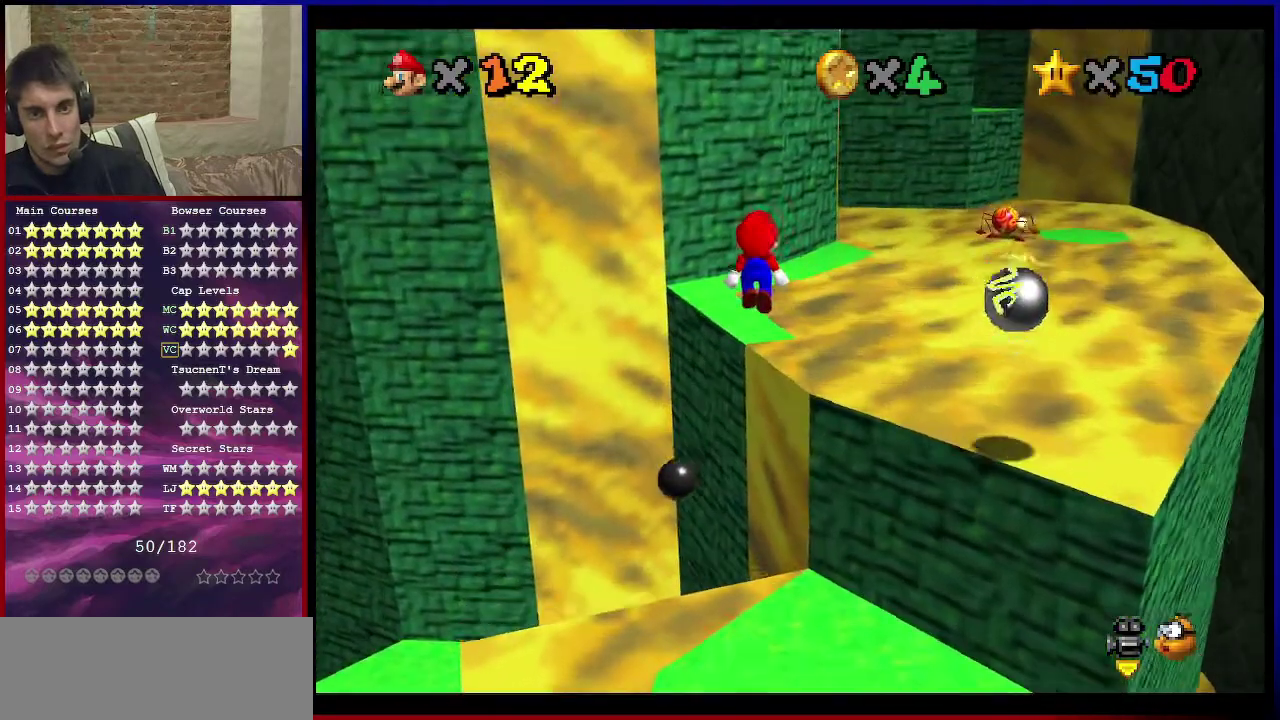
{"dt_ms": 600, "buttons": [], "left_stick": "left", "events": [[133, "left_stick", "up-left"], [167, "B", "down"], [267, "B", "up"], [334, "A", "up"], [334, "left_stick", "up"], [534, "left_stick", "up-left"], [600, "left_stick", "left"]]}
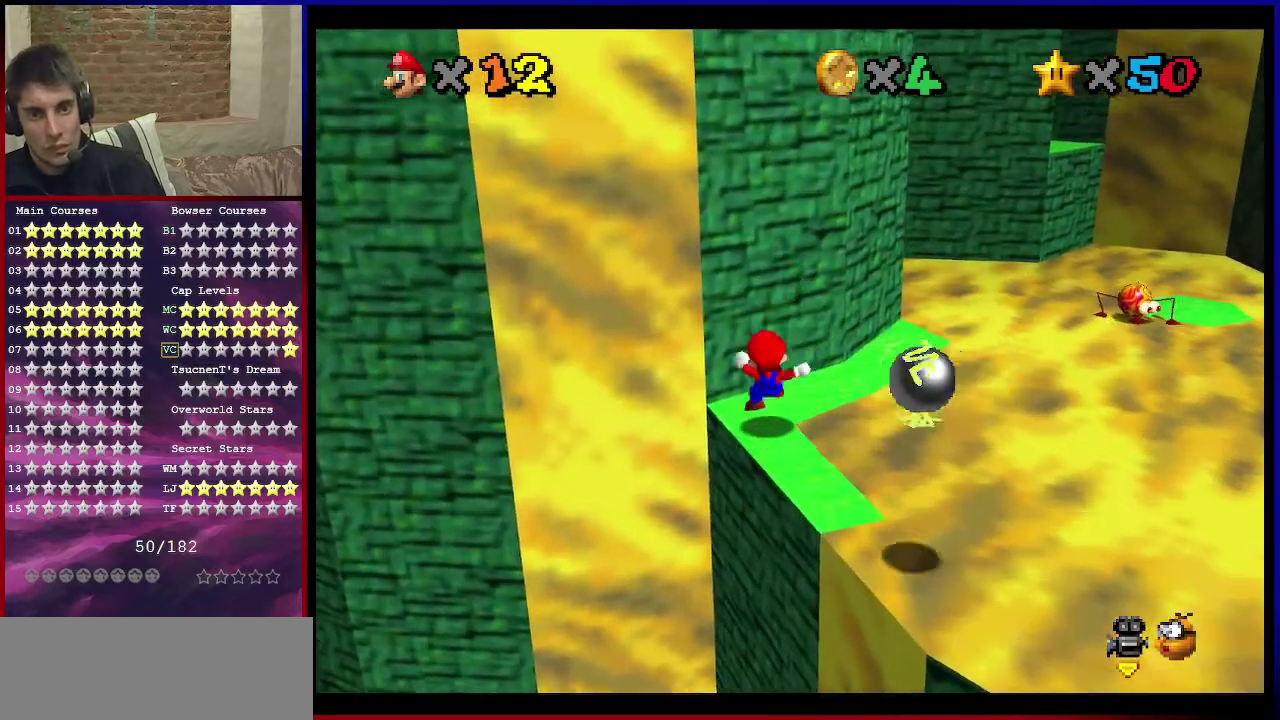
{"dt_ms": 601, "buttons": [], "left_stick": "center", "events": [[67, "A", "down"], [101, "left_stick", "down"], [134, "A", "up"], [234, "left_stick", "down-right"], [301, "C_LEFT", "down"], [334, "C_DOWN", "down"], [434, "C_DOWN", "up"], [501, "C_LEFT", "up"], [501, "left_stick", "center"]]}
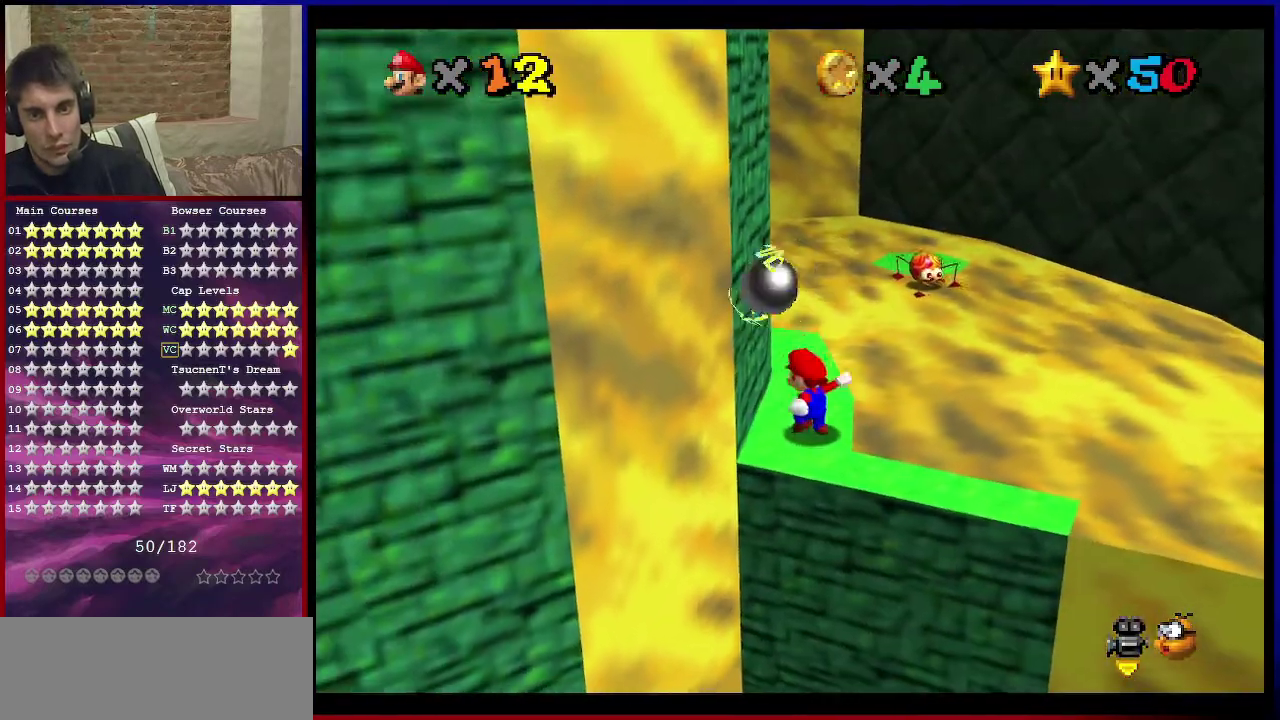
{"dt_ms": 300, "buttons": [], "left_stick": "center", "events": [[167, "left_stick", "up"], [267, "left_stick", "center"]]}
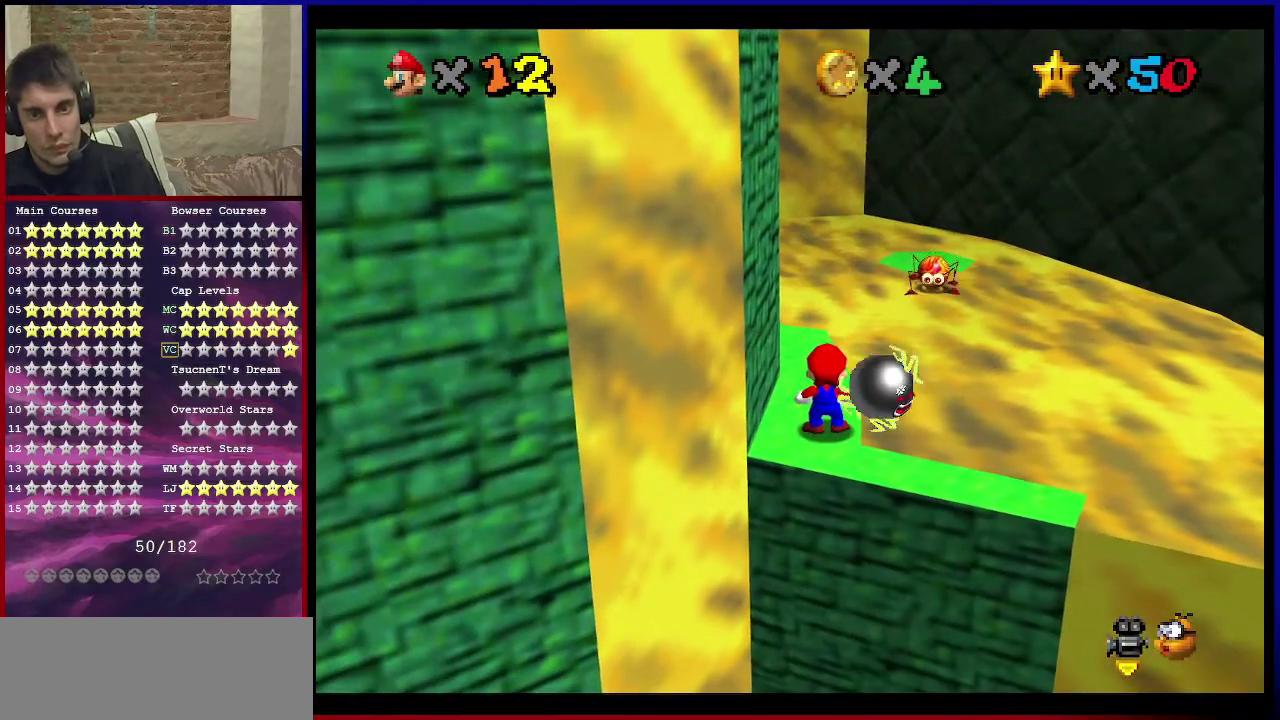
{"dt_ms": 501, "buttons": [], "left_stick": "up", "events": [[201, "left_stick", "up"]]}
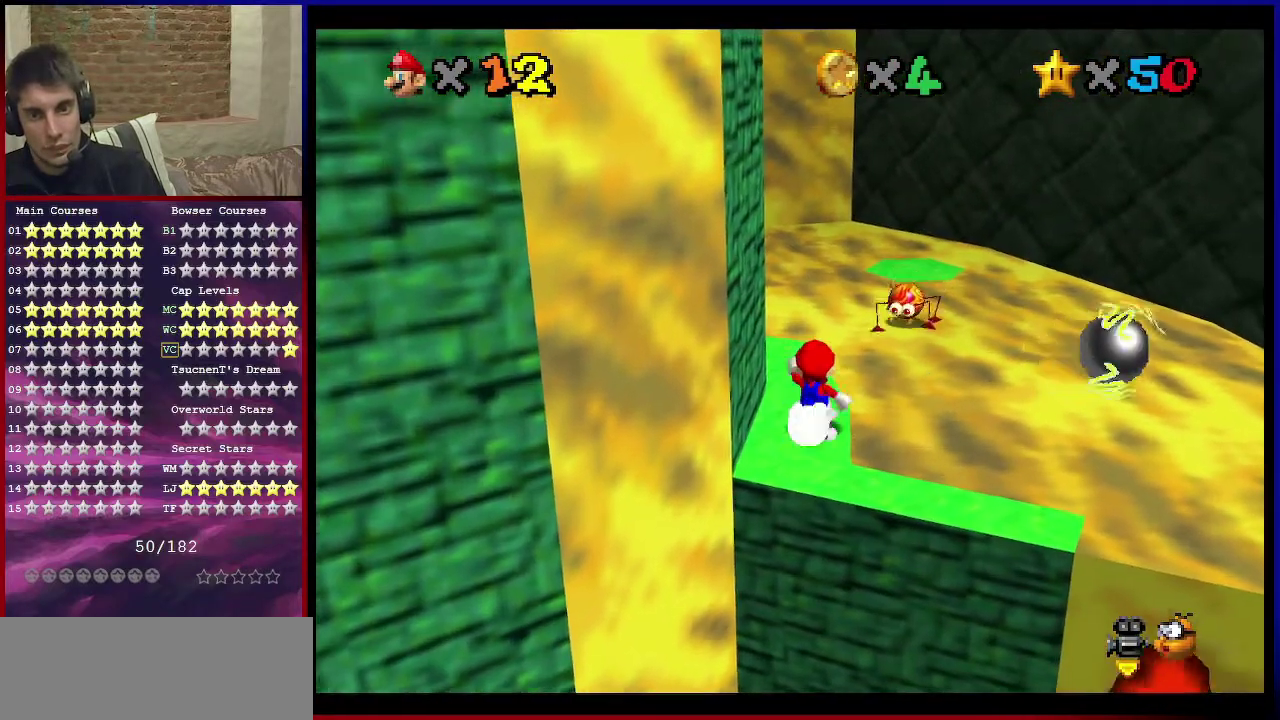
{"dt_ms": 600, "buttons": ["A"], "left_stick": "up", "events": [[600, "A", "down"]]}
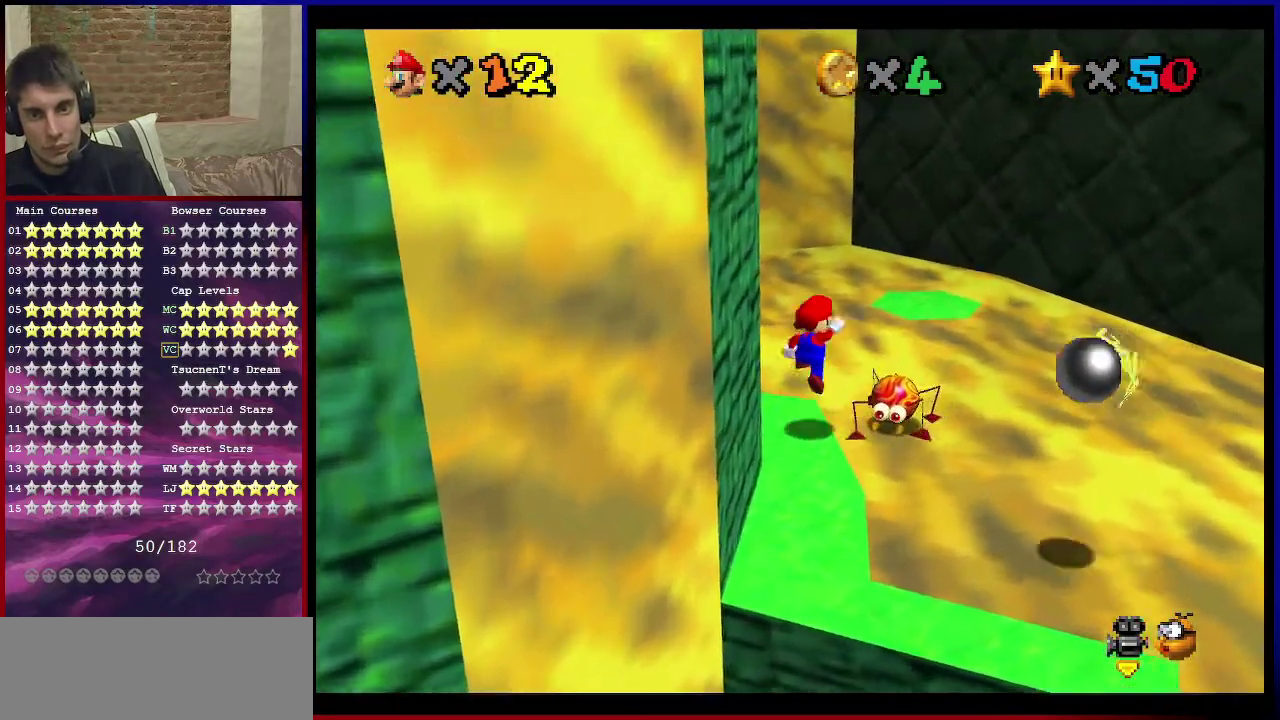
{"dt_ms": 401, "buttons": ["A"], "left_stick": "center", "events": [[367, "left_stick", "center"]]}
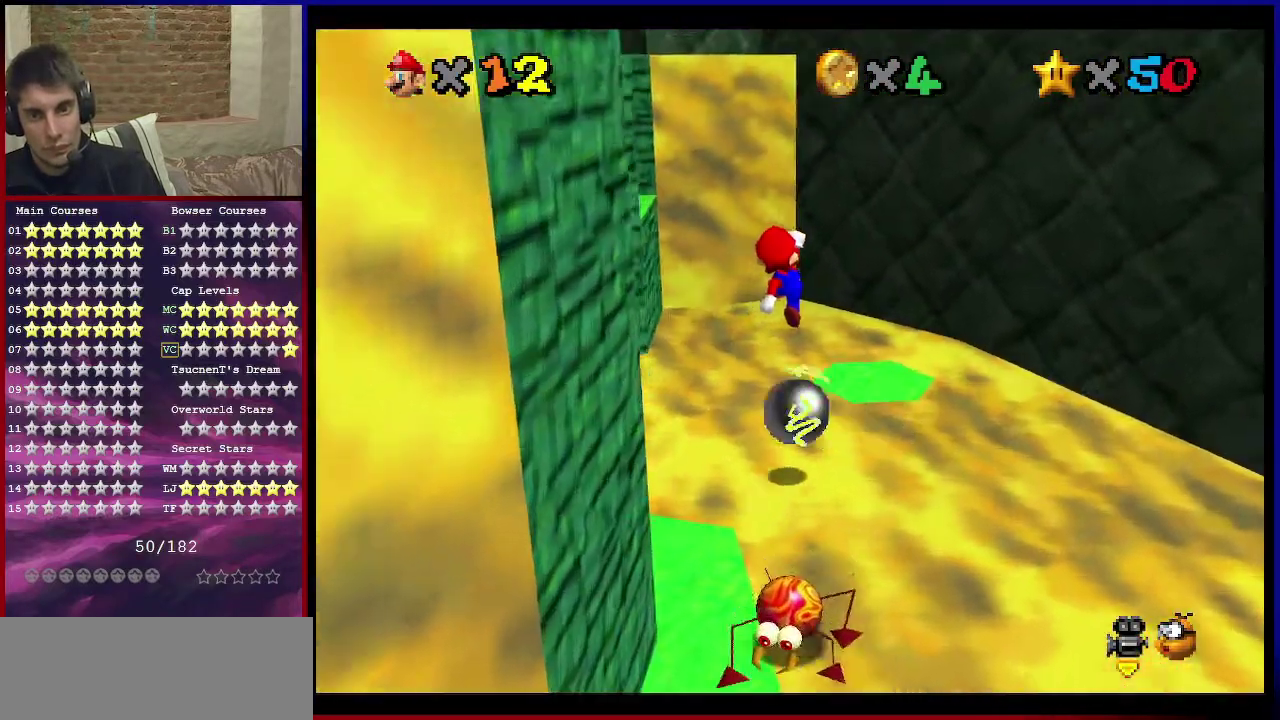
{"dt_ms": 500, "buttons": ["C_DOWN", "C_RIGHT"], "left_stick": "down-left", "events": [[33, "left_stick", "down"], [167, "B", "down"], [200, "left_stick", "up-right"], [267, "A", "up"], [300, "B", "up"], [434, "C_RIGHT", "down"], [434, "left_stick", "down-left"], [467, "C_DOWN", "down"]]}
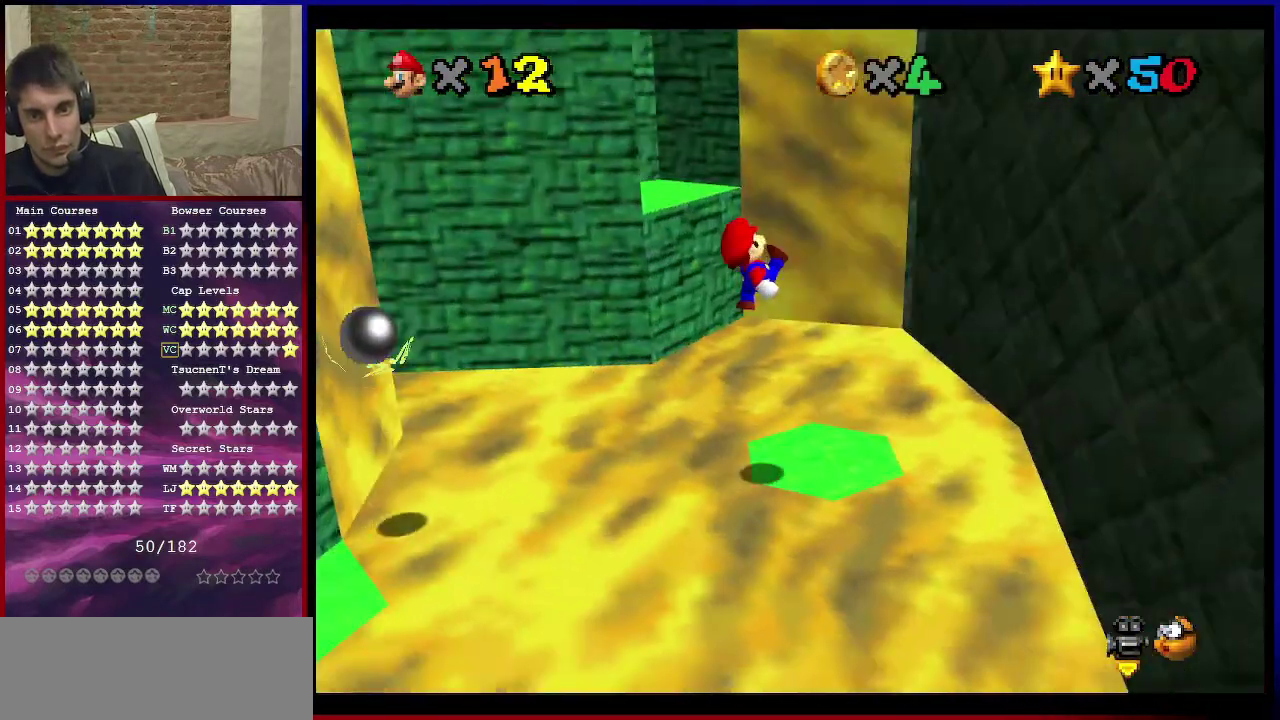
{"dt_ms": 501, "buttons": [], "left_stick": "center", "events": [[34, "C_DOWN", "up"], [34, "C_RIGHT", "up"], [434, "left_stick", "center"]]}
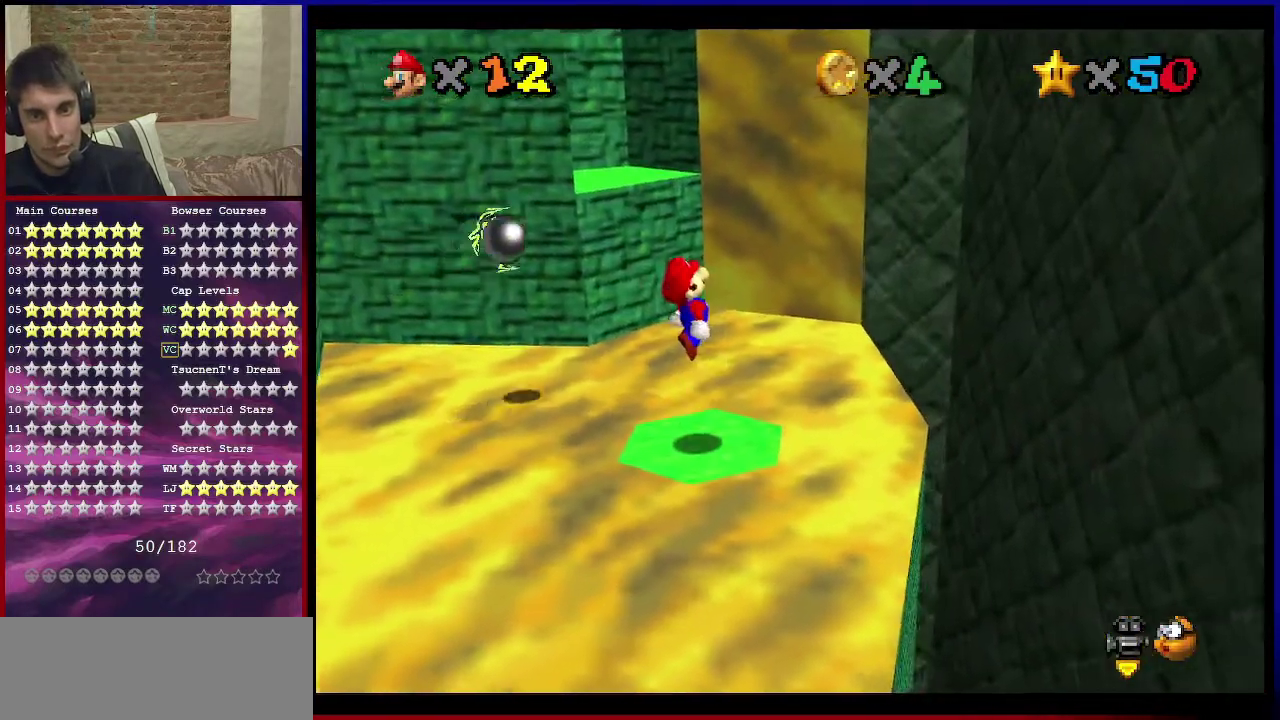
{"dt_ms": 400, "buttons": [], "left_stick": "center", "events": [[67, "C_RIGHT", "down"], [100, "left_stick", "down"], [233, "C_RIGHT", "up"], [233, "left_stick", "down-right"], [334, "left_stick", "center"]]}
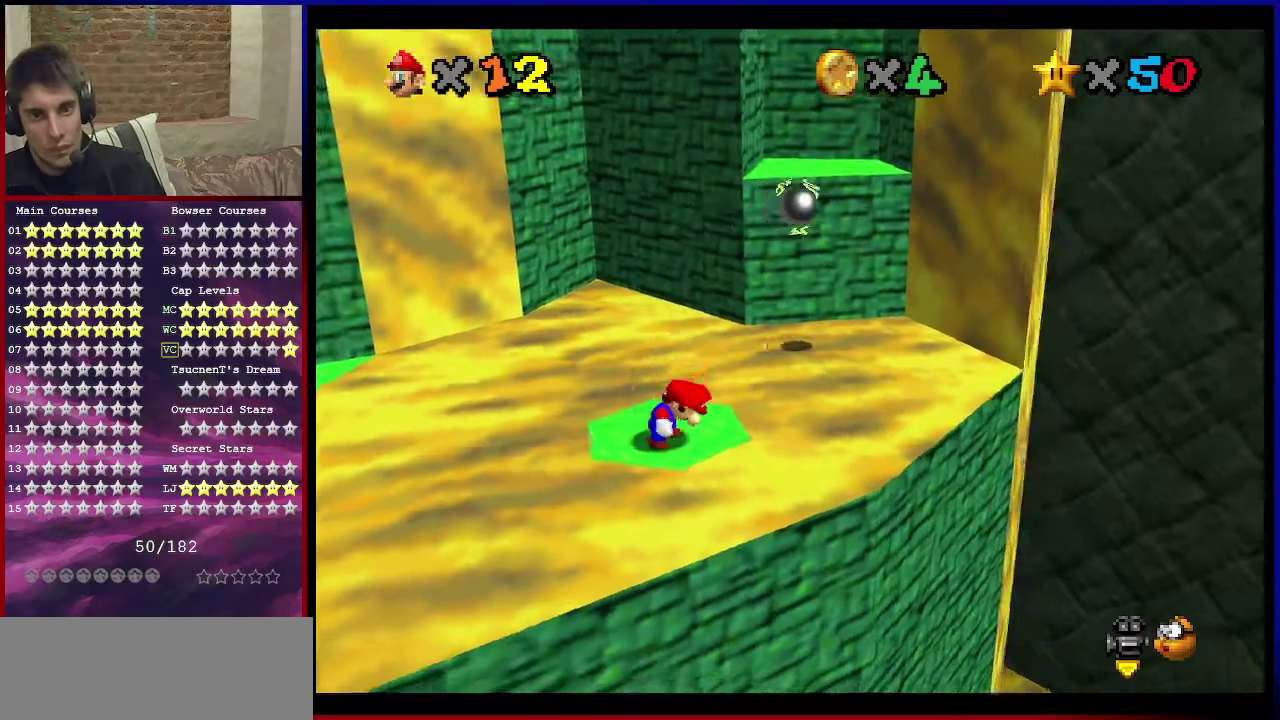
{"dt_ms": 601, "buttons": [], "left_stick": "center", "events": [[167, "C_DOWN", "down"], [167, "C_LEFT", "down"], [267, "C_DOWN", "up"], [301, "C_LEFT", "up"]]}
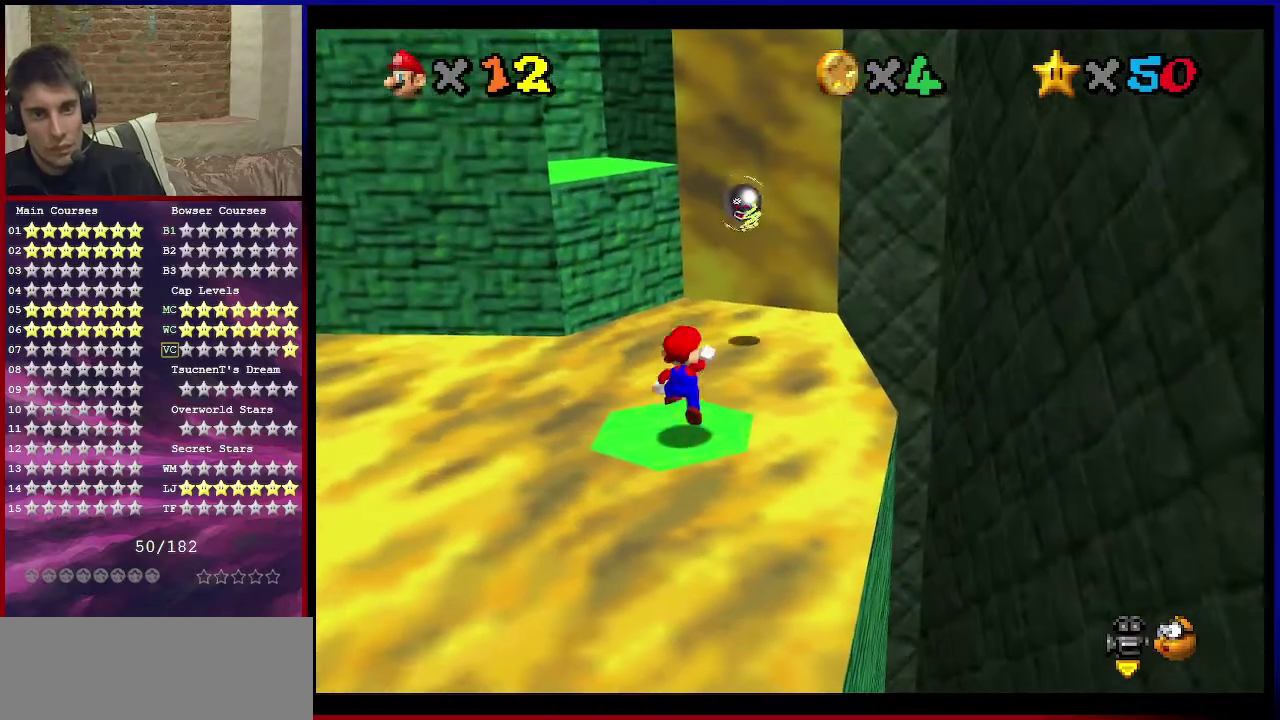
{"dt_ms": 500, "buttons": [], "left_stick": "center", "events": [[267, "left_stick", "down"], [500, "left_stick", "center"]]}
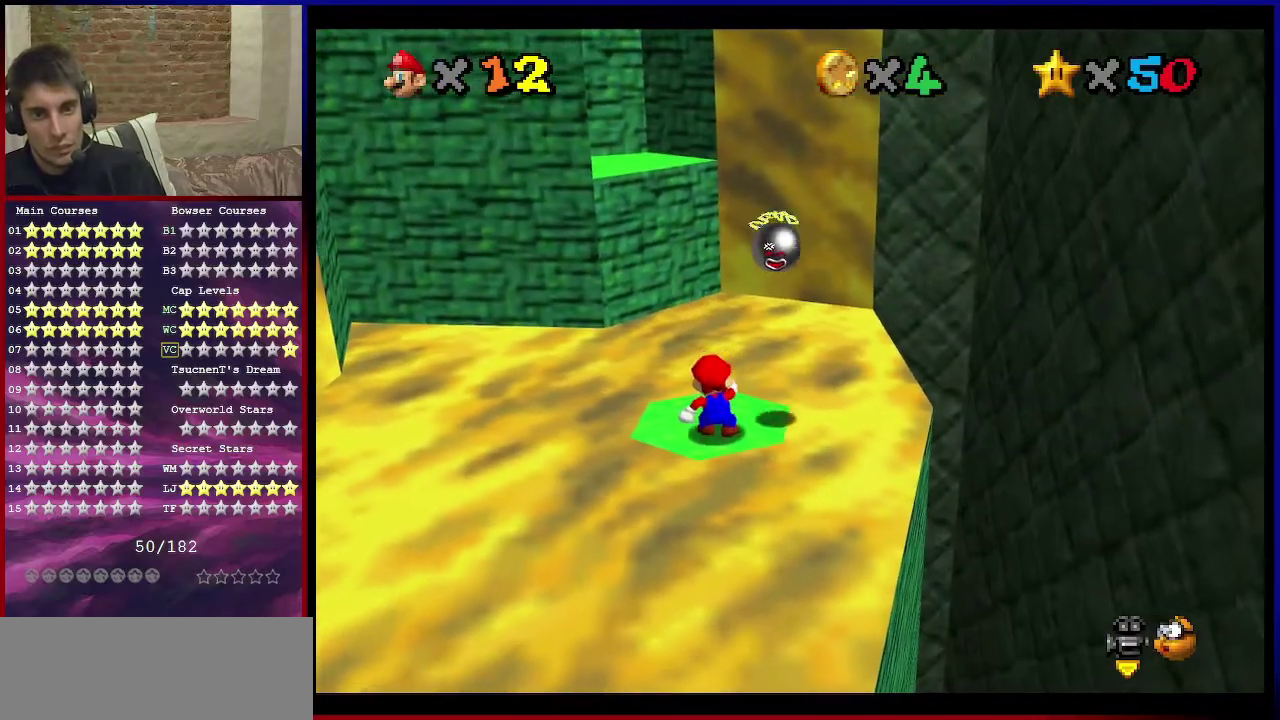
{"dt_ms": 501, "buttons": [], "left_stick": "up", "events": [[367, "B", "down"], [434, "left_stick", "up"], [467, "B", "up"]]}
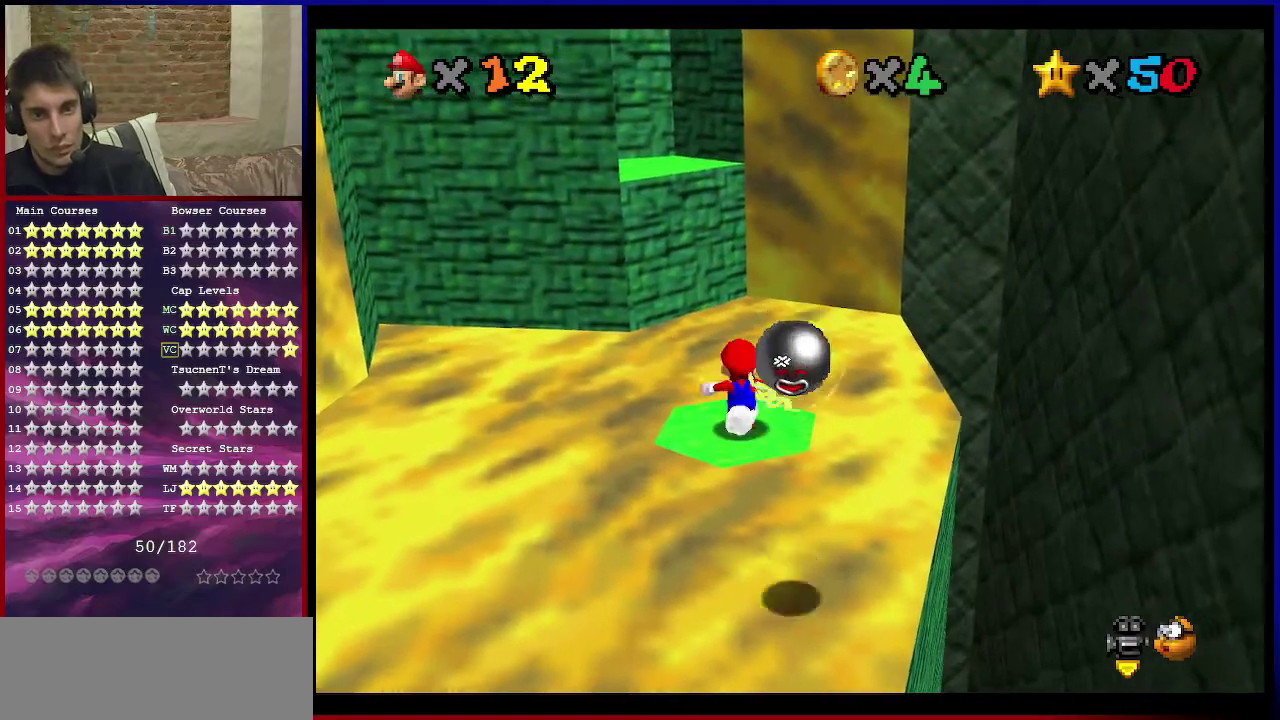
{"dt_ms": 600, "buttons": ["A", "Z"], "left_stick": "up-right", "events": [[200, "Z", "down"], [267, "A", "down"], [600, "left_stick", "up-right"]]}
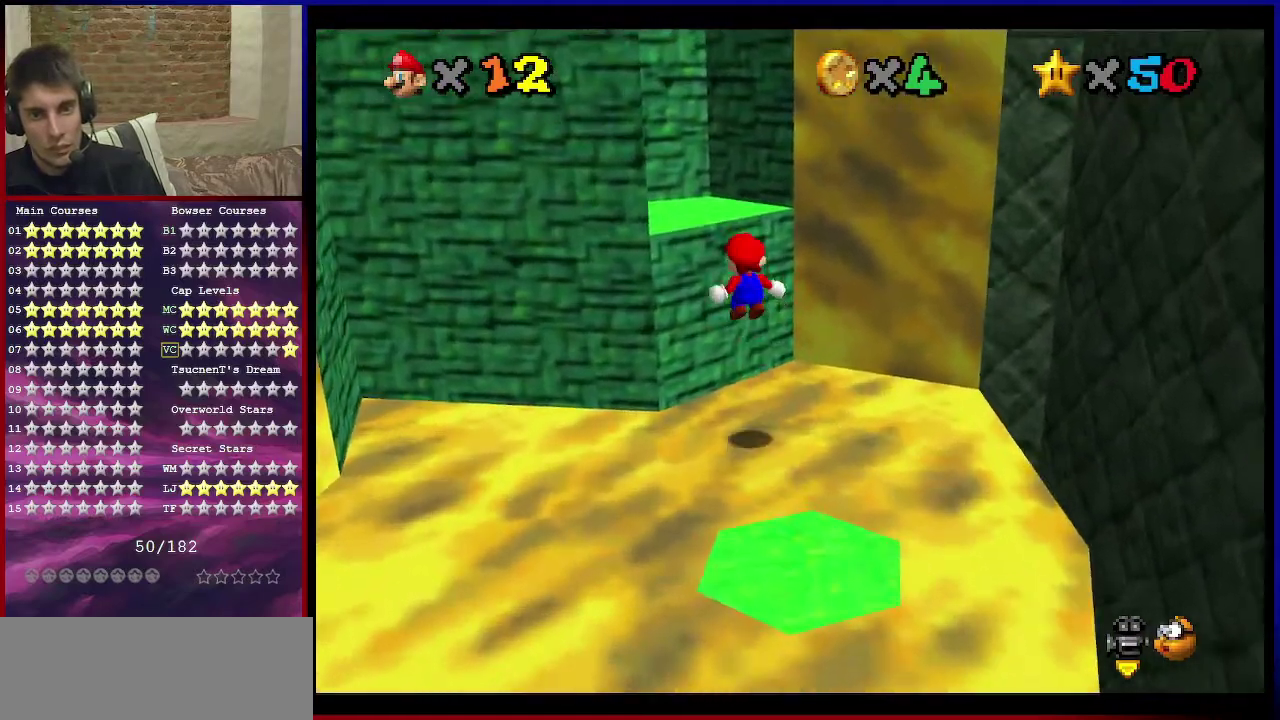
{"dt_ms": 601, "buttons": ["C_DOWN", "C_RIGHT"], "left_stick": "up-left", "events": [[134, "left_stick", "up"], [167, "A", "up"], [201, "left_stick", "up-left"], [367, "A", "down"], [501, "A", "up"], [568, "C_DOWN", "down"], [568, "C_RIGHT", "down"], [568, "Z", "up"]]}
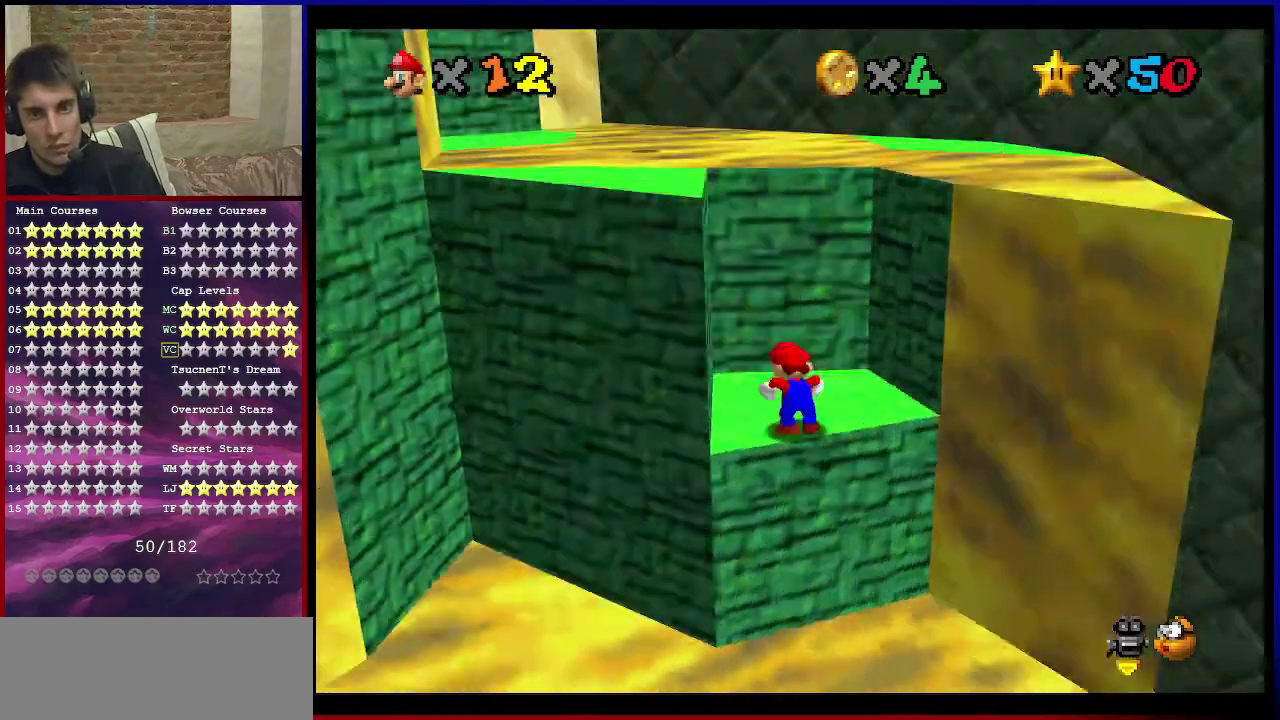
{"dt_ms": 300, "buttons": [], "left_stick": "up", "events": [[67, "left_stick", "up"], [100, "C_DOWN", "up"], [100, "C_RIGHT", "up"]]}
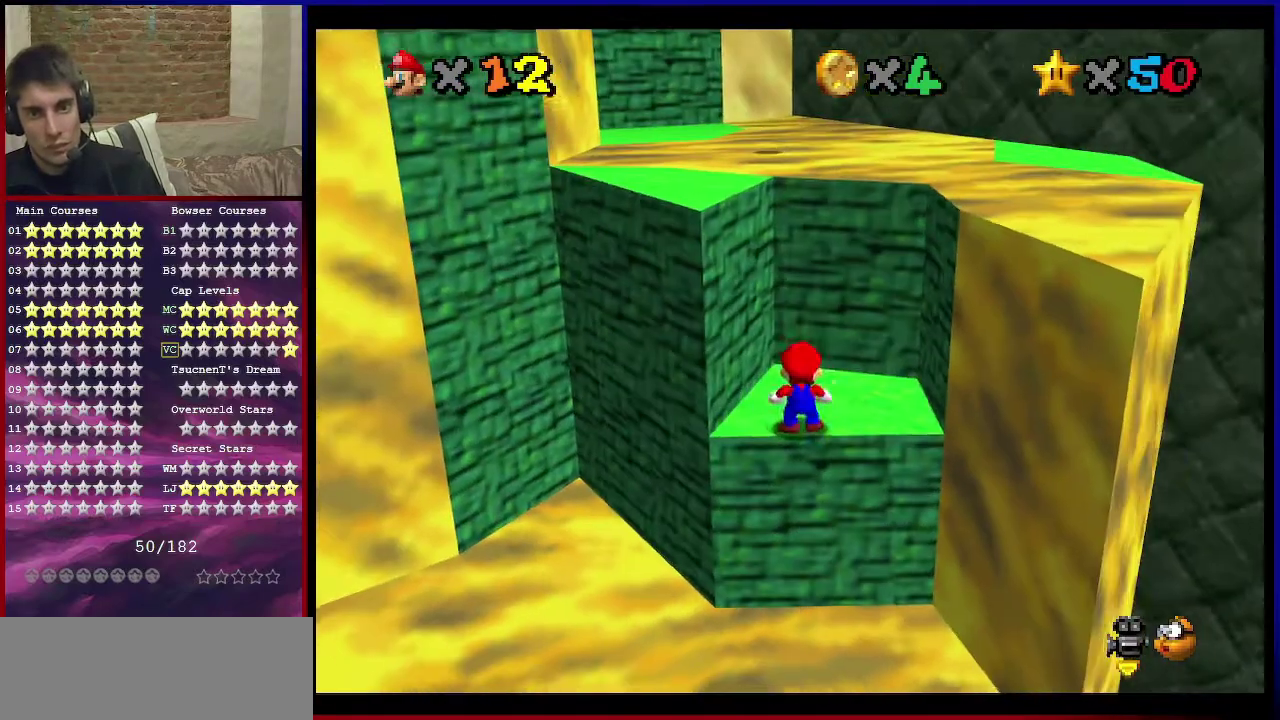
{"dt_ms": 501, "buttons": ["A"], "left_stick": "left", "events": [[100, "left_stick", "up-left"], [134, "A", "down"], [234, "left_stick", "down"], [367, "left_stick", "center"], [467, "left_stick", "left"]]}
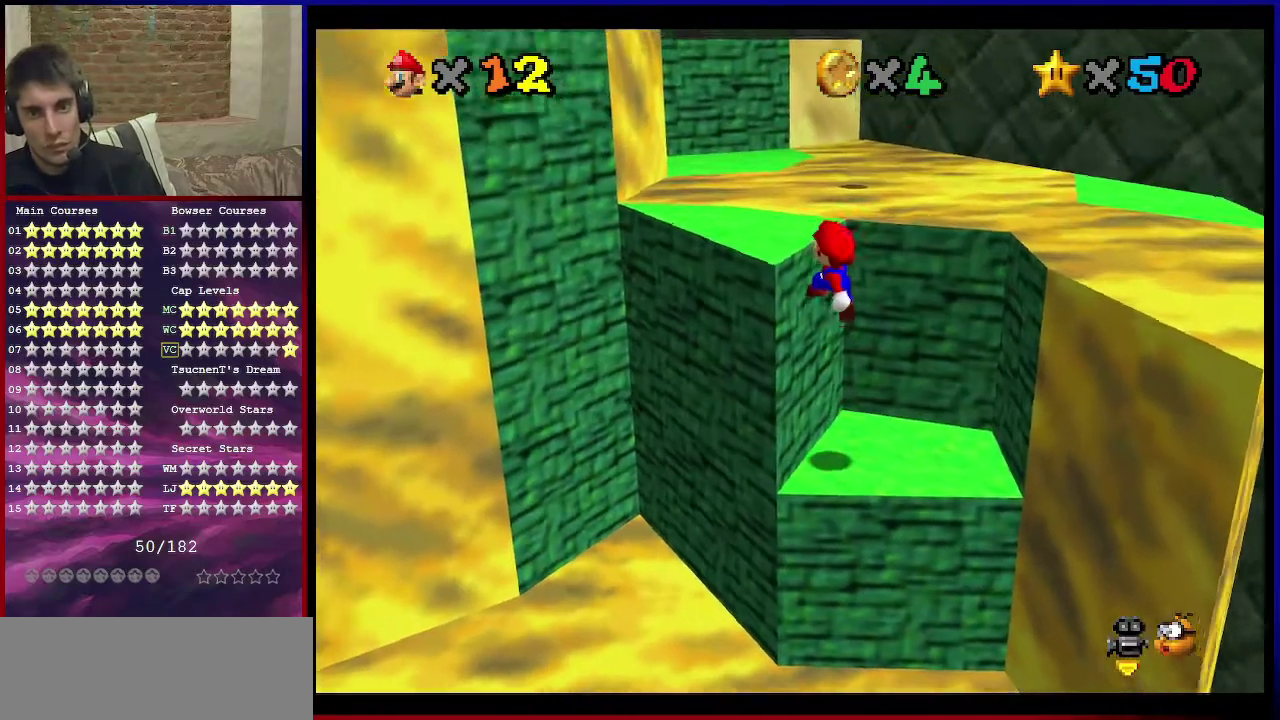
{"dt_ms": 500, "buttons": [], "left_stick": "center", "events": [[33, "A", "up"], [33, "left_stick", "up-left"], [133, "left_stick", "up"], [200, "A", "down"], [467, "left_stick", "center"], [500, "A", "up"]]}
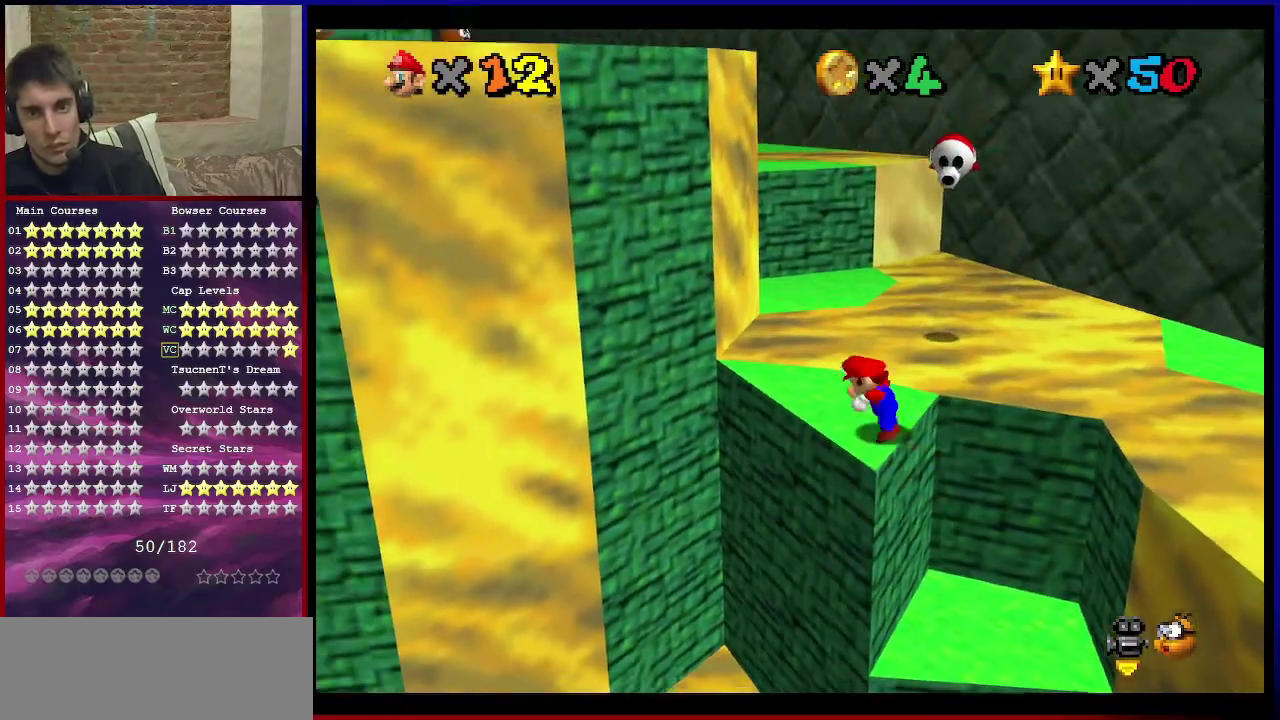
{"dt_ms": 301, "buttons": [], "left_stick": "up", "events": [[134, "C_RIGHT", "down"], [301, "C_RIGHT", "up"], [301, "left_stick", "up"]]}
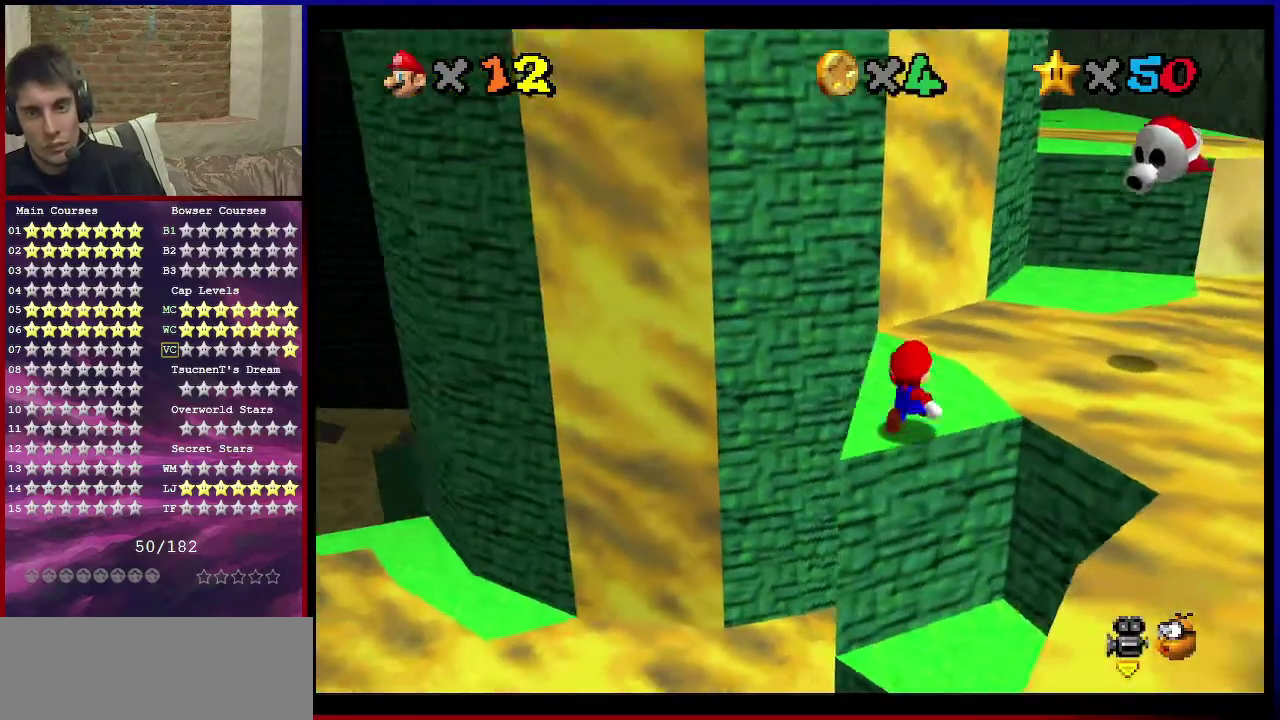
{"dt_ms": 700, "buttons": [], "left_stick": "up-right", "events": [[500, "left_stick", "up-right"], [567, "A", "down"], [634, "A", "up"]]}
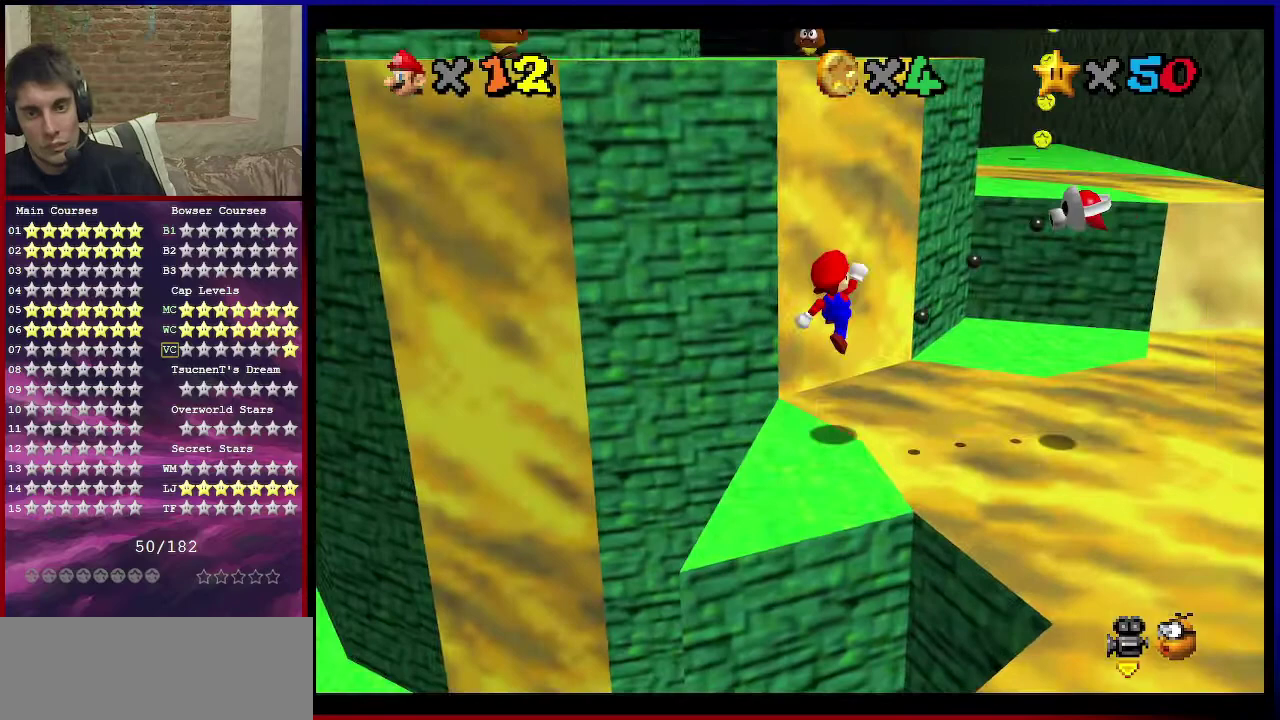
{"dt_ms": 401, "buttons": [], "left_stick": "up-right", "events": [[234, "B", "down"], [401, "B", "up"]]}
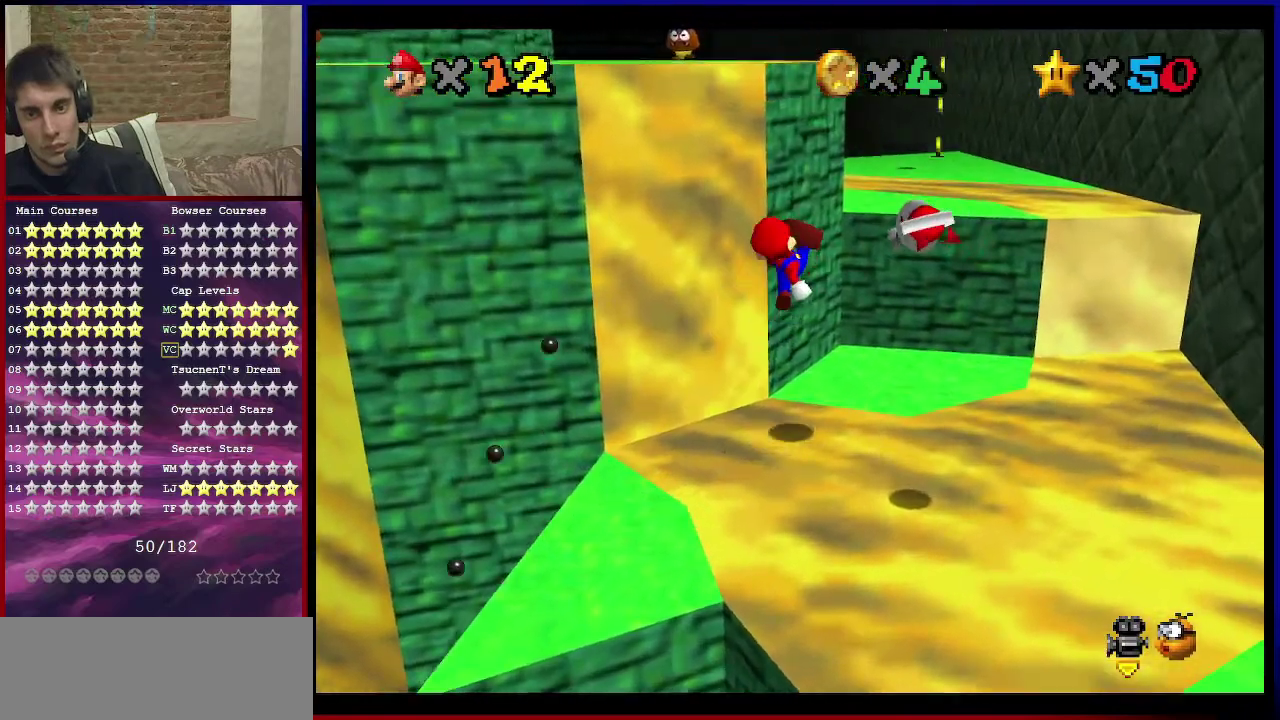
{"dt_ms": 700, "buttons": ["C_DOWN", "C_RIGHT"], "left_stick": "up", "events": [[233, "left_stick", "down-left"], [367, "A", "down"], [467, "left_stick", "down"], [534, "left_stick", "up"], [600, "A", "up"], [700, "C_DOWN", "down"], [700, "C_RIGHT", "down"]]}
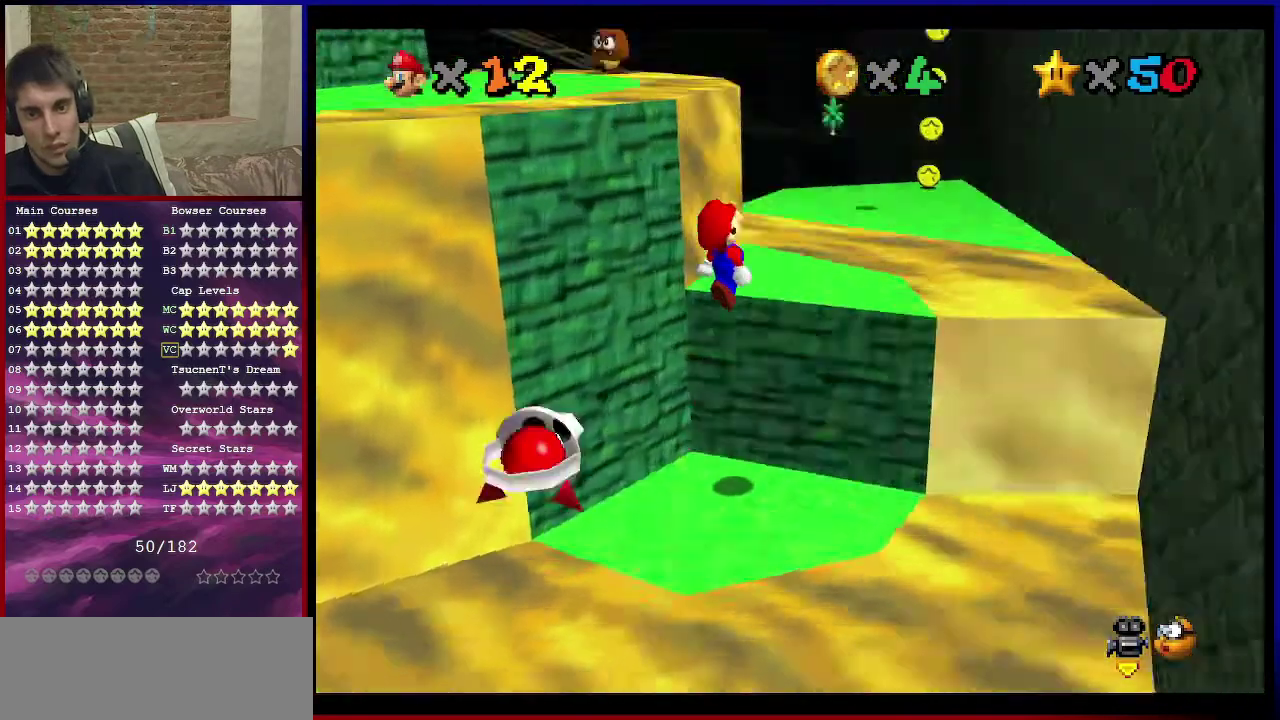
{"dt_ms": 401, "buttons": ["C_RIGHT"], "left_stick": "center", "events": [[34, "left_stick", "up-right"], [101, "C_DOWN", "up"], [101, "C_RIGHT", "up"], [101, "left_stick", "center"], [301, "C_RIGHT", "down"]]}
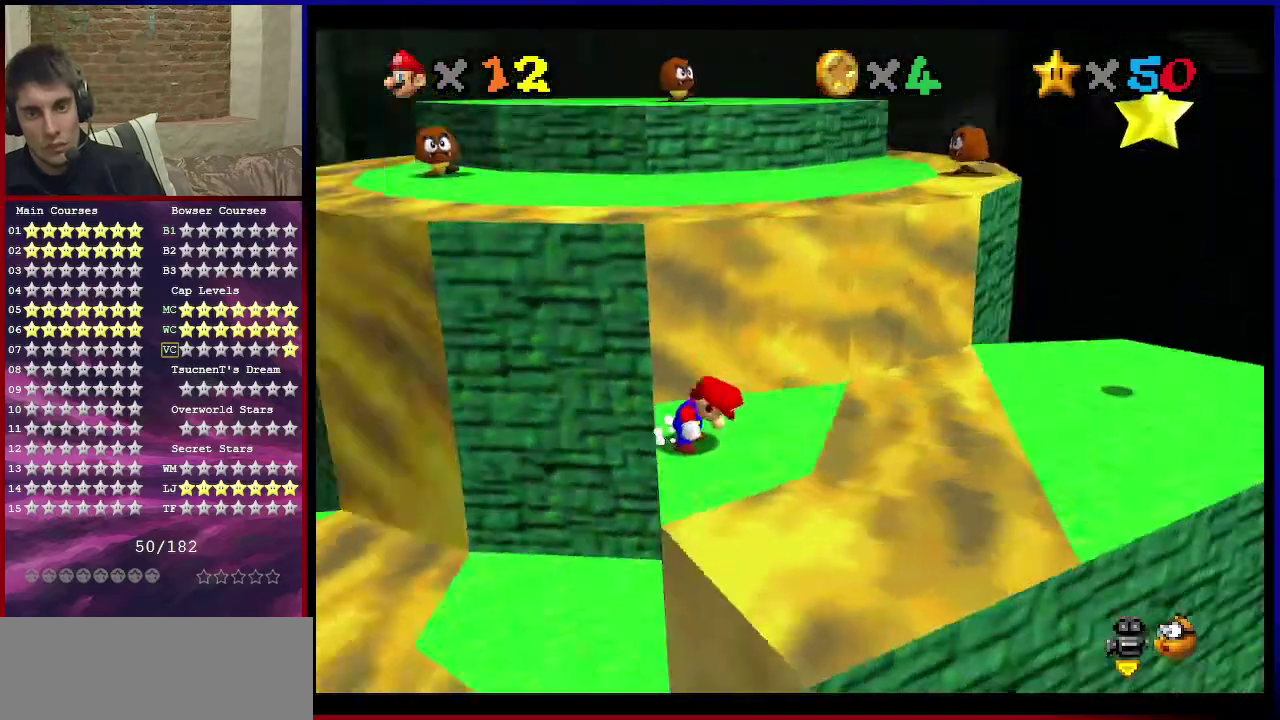
{"dt_ms": 500, "buttons": [], "left_stick": "center", "events": [[33, "C_RIGHT", "up"]]}